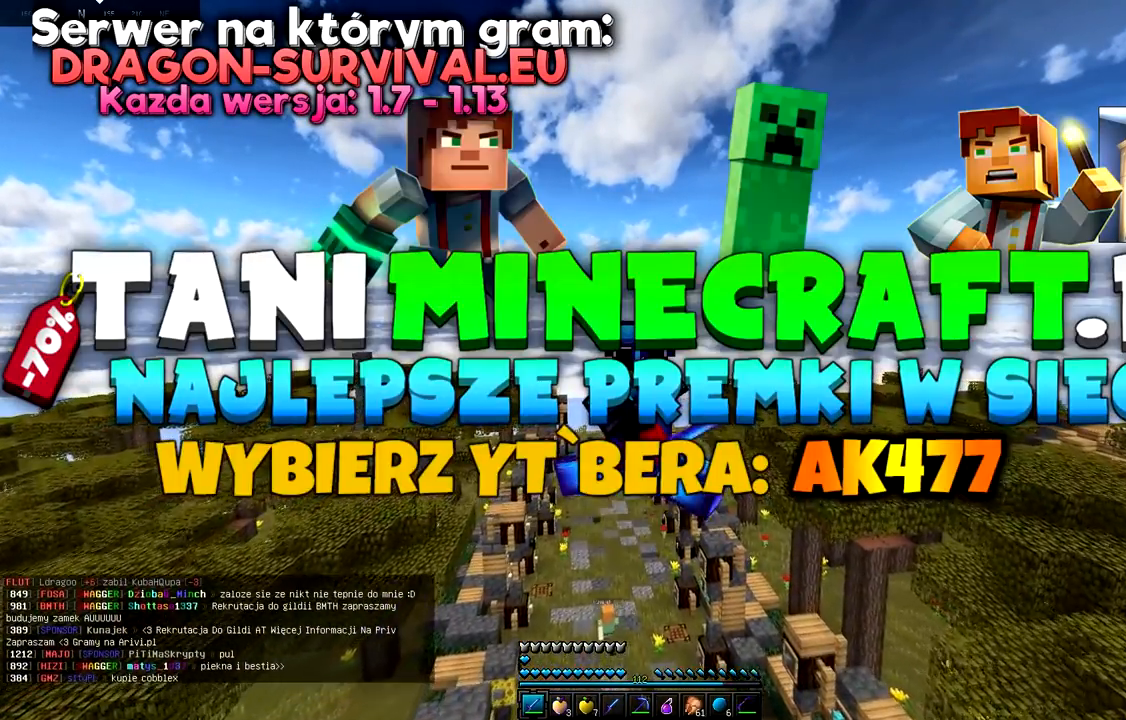
Gameplay with keyboard and mouse; each line is a JSON object with the keys and mouse buttons held at the frame after it. "events" lists presses ("down") and releases ("up") of "a", "d", "s", "space", "w", "mouse_left" and "mouse_right" between this image and that frame as [ms after this image, input, new state], when the widget could be followed in between. "mouse_left", "mouse_right" = the "left", "right" buttons of the "mouse" list. No other keys are recorded. Fast repeated clicks can show as one long hold. Mouse movement is not recorded.
{"keys": [], "mouse": [], "events": []}
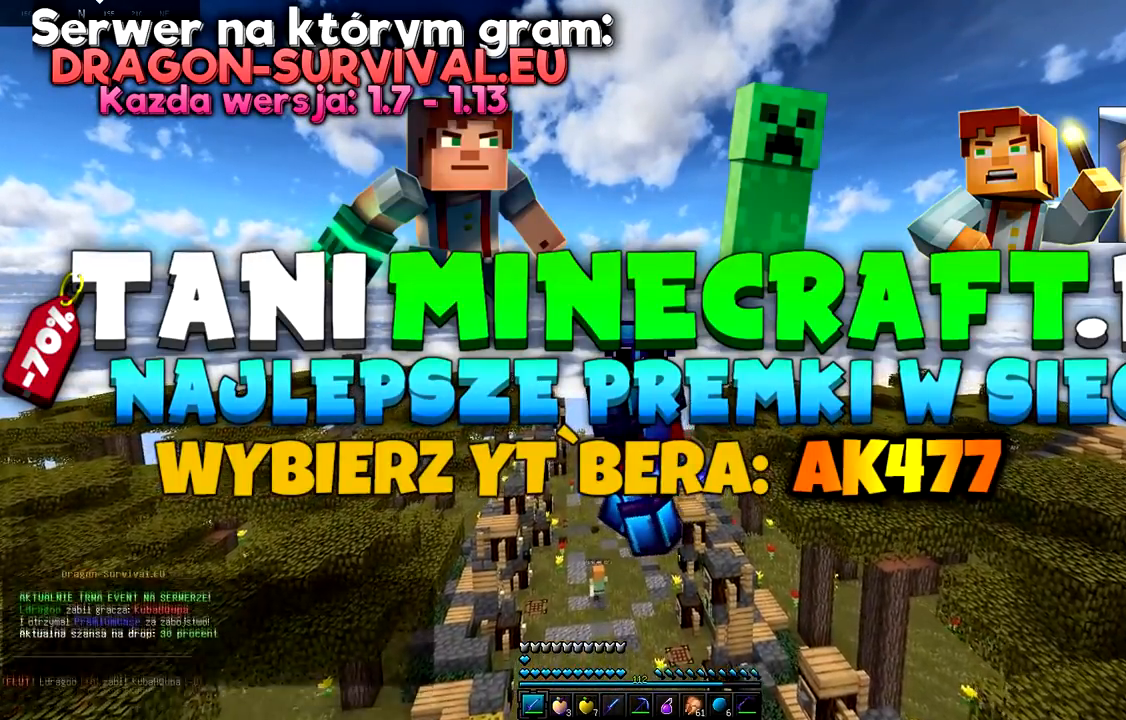
{"keys": ["s"], "mouse": [], "events": [[484, "s", "down"]]}
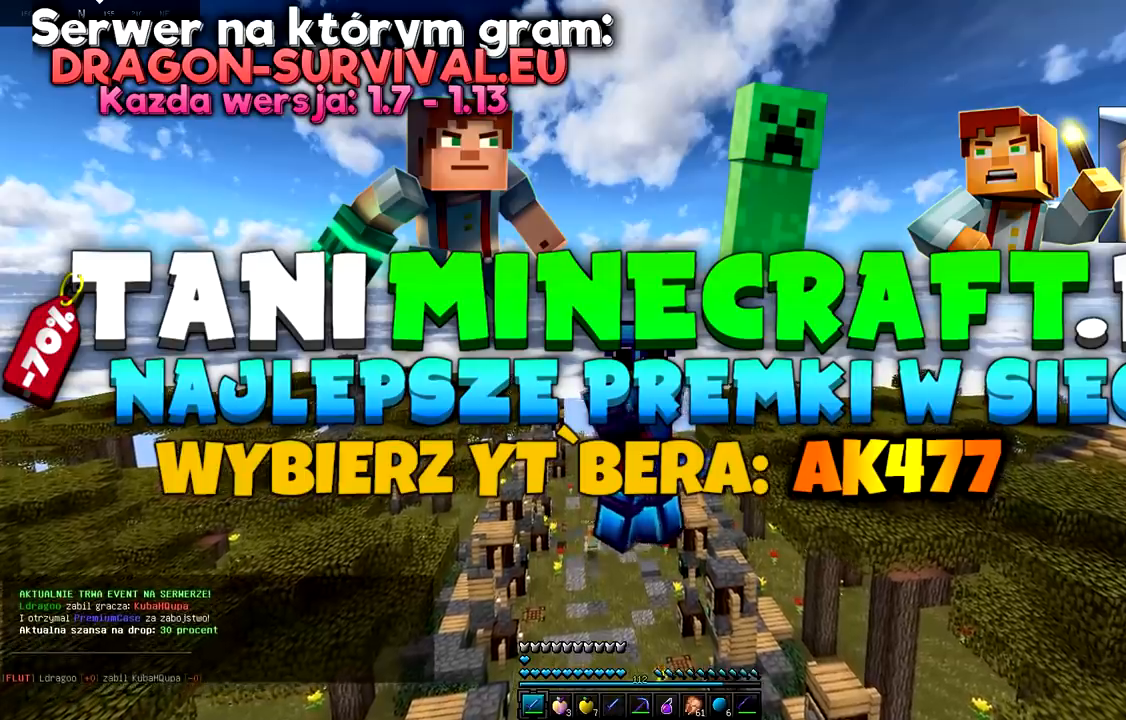
{"keys": ["s"], "mouse": [], "events": []}
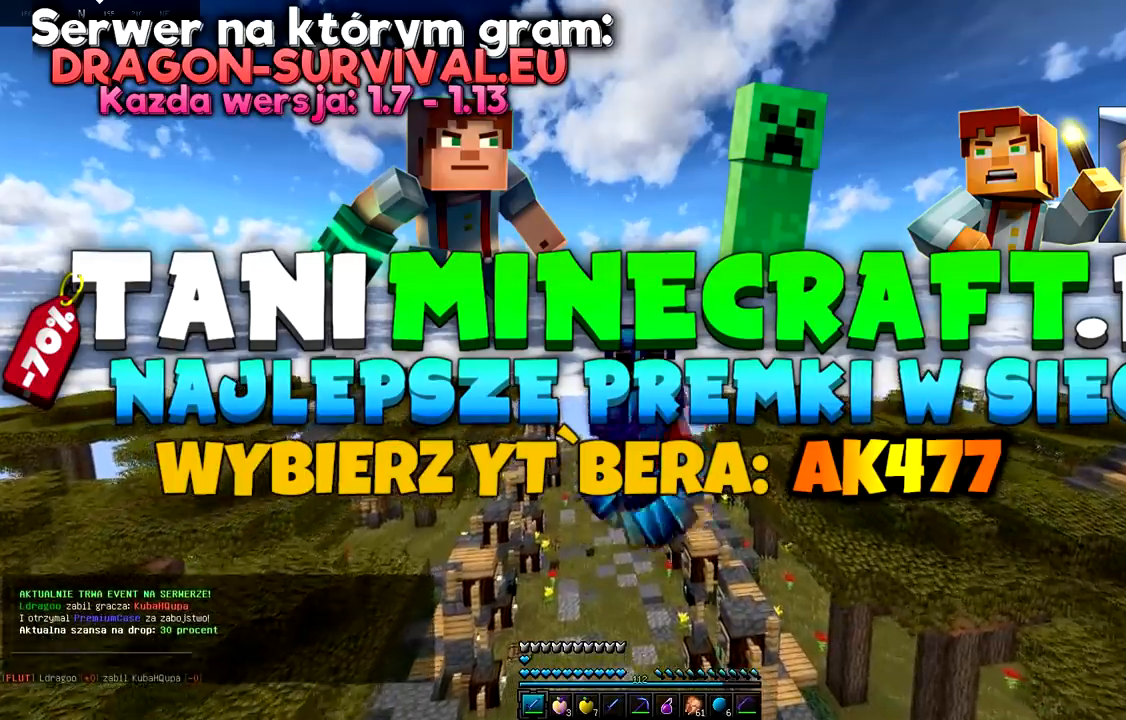
{"keys": ["s"], "mouse": [], "events": []}
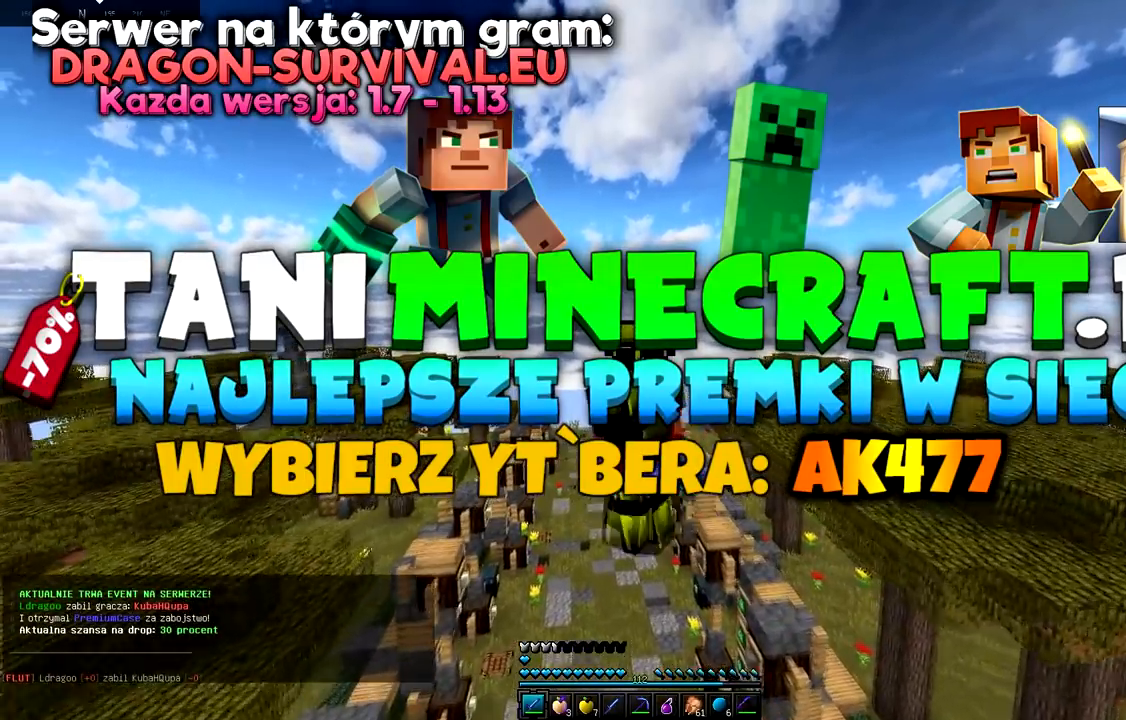
{"keys": ["s", "space"], "mouse": []}
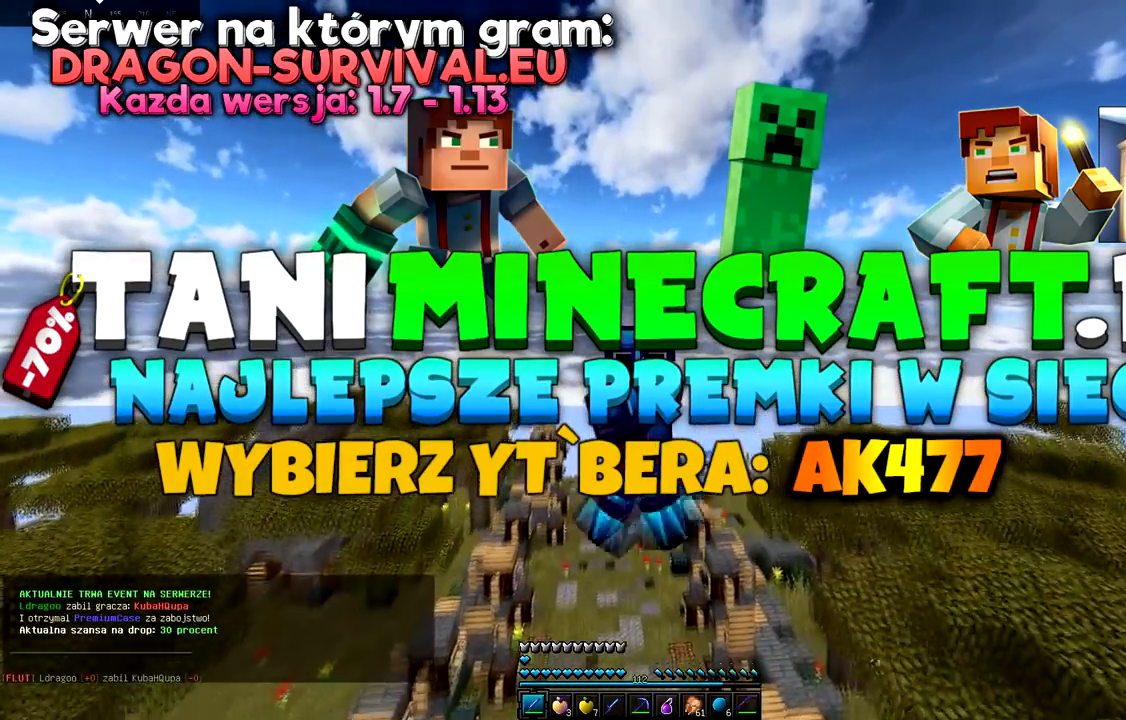
{"keys": ["s"], "mouse": [], "events": [[117, "space", "up"]]}
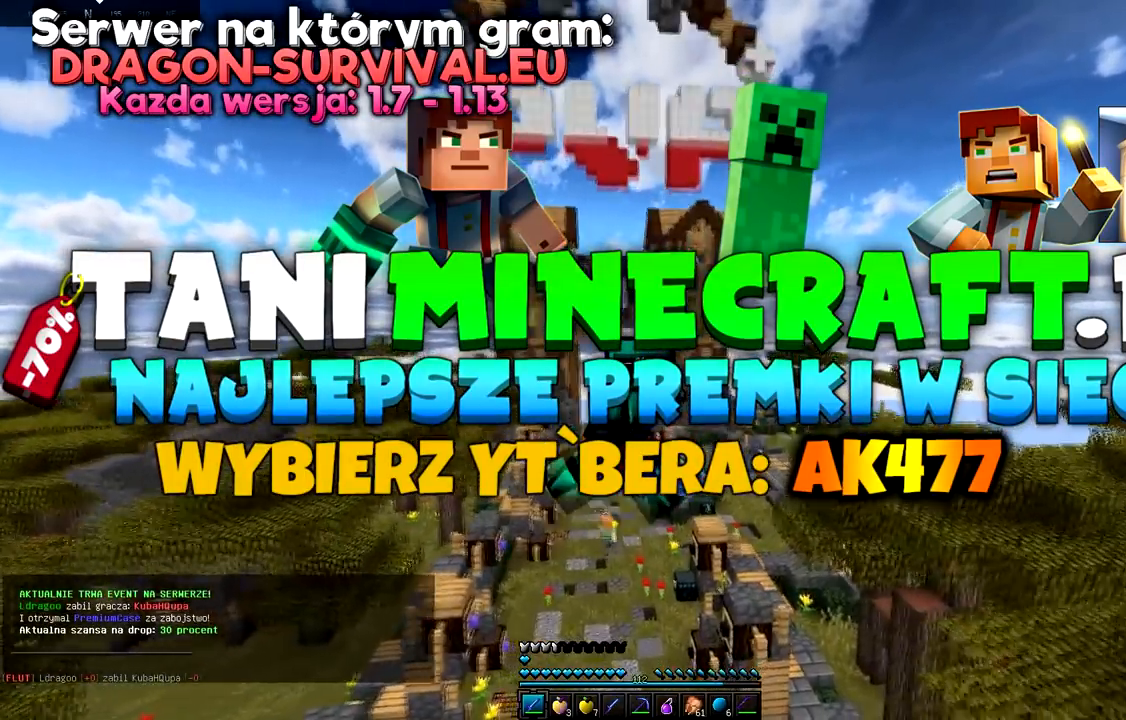
{"keys": ["space"], "mouse": [], "events": [[351, "space", "down"], [367, "s", "up"]]}
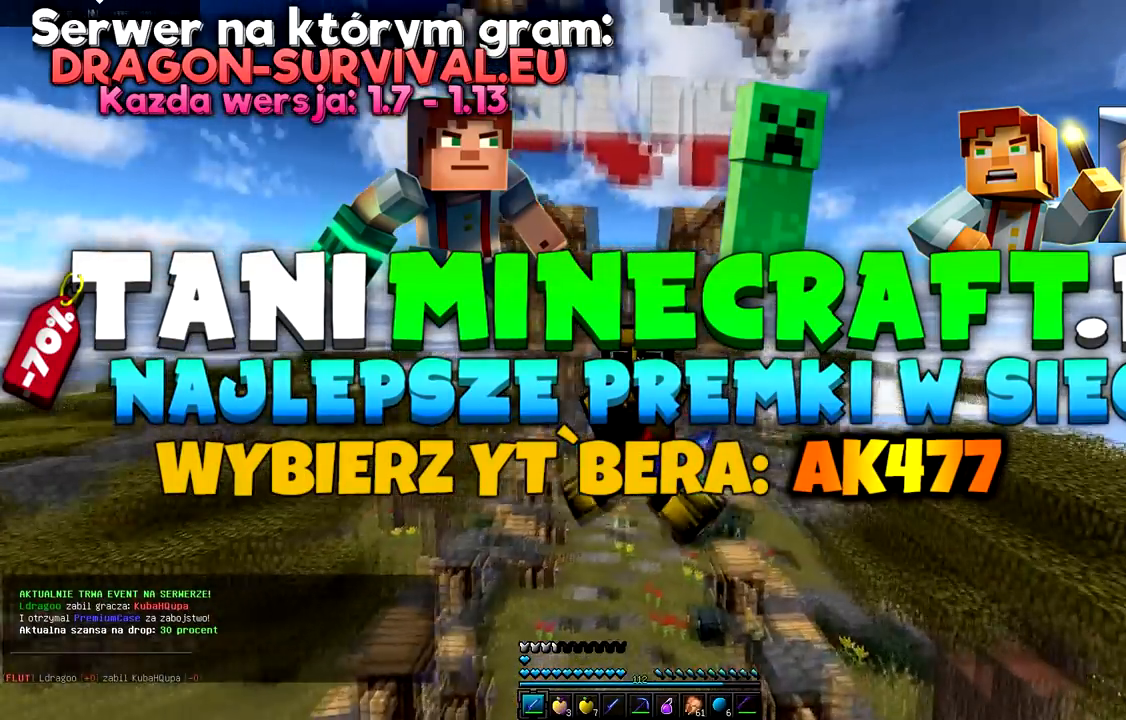
{"keys": ["s", "space"], "mouse": [], "events": [[367, "s", "down"]]}
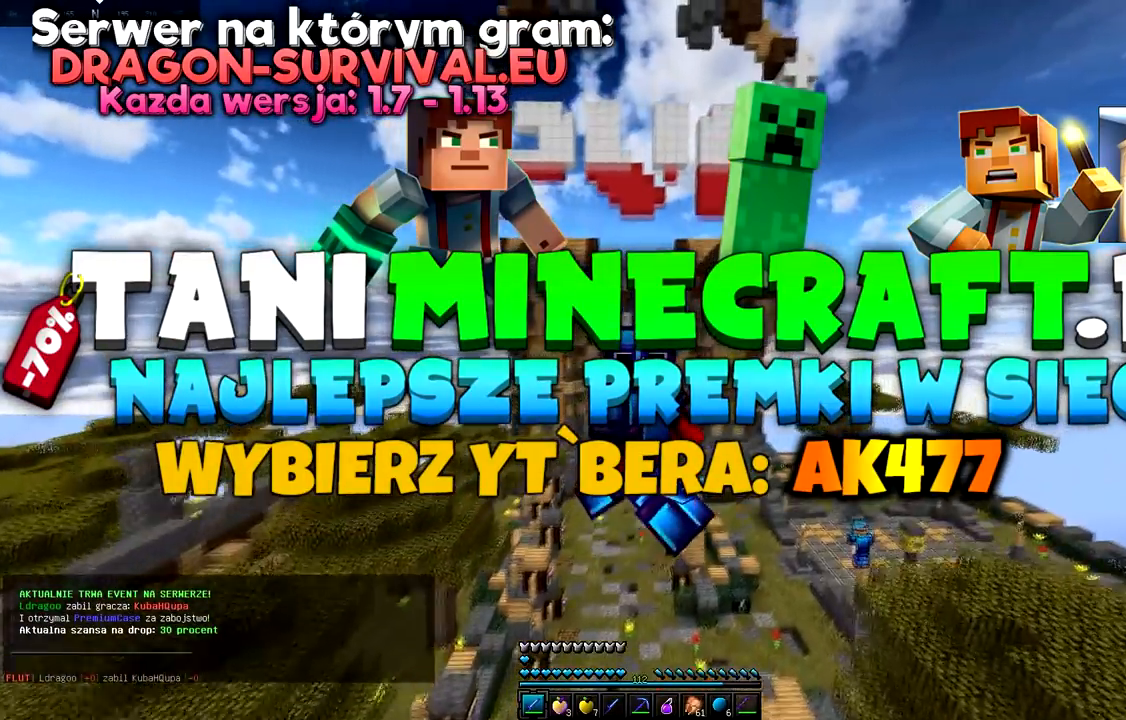
{"keys": ["s"], "mouse": [], "events": [[451, "space", "up"]]}
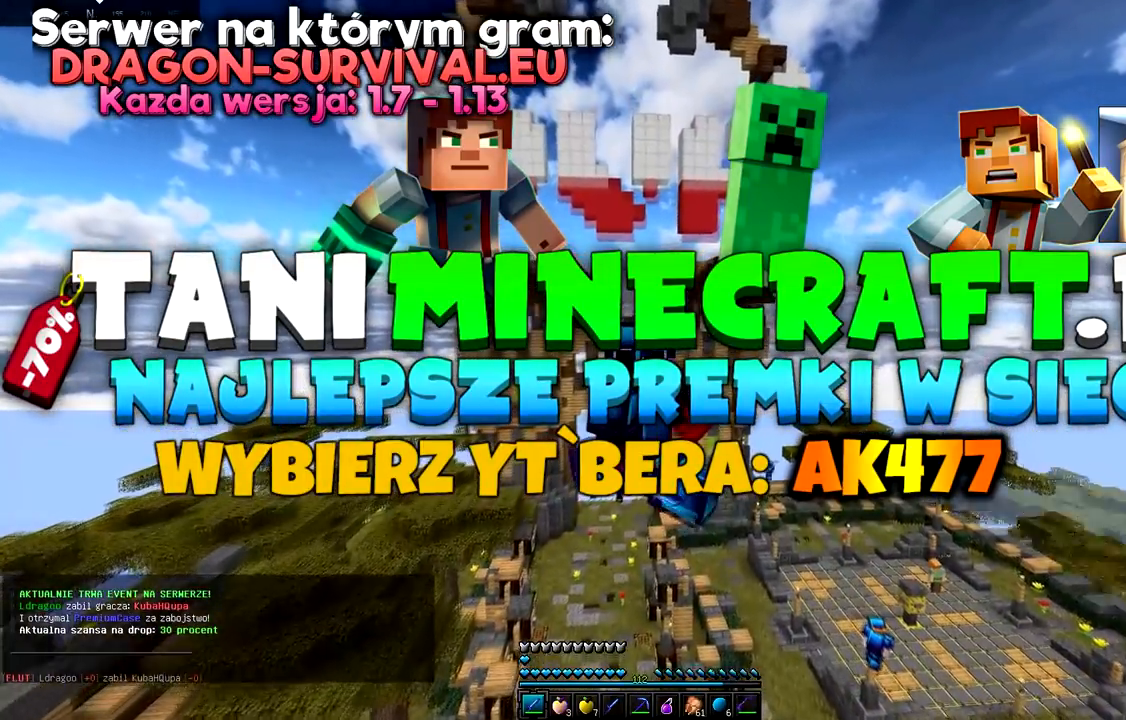
{"keys": ["w"], "mouse": [], "events": [[67, "s", "up"], [117, "w", "down"]]}
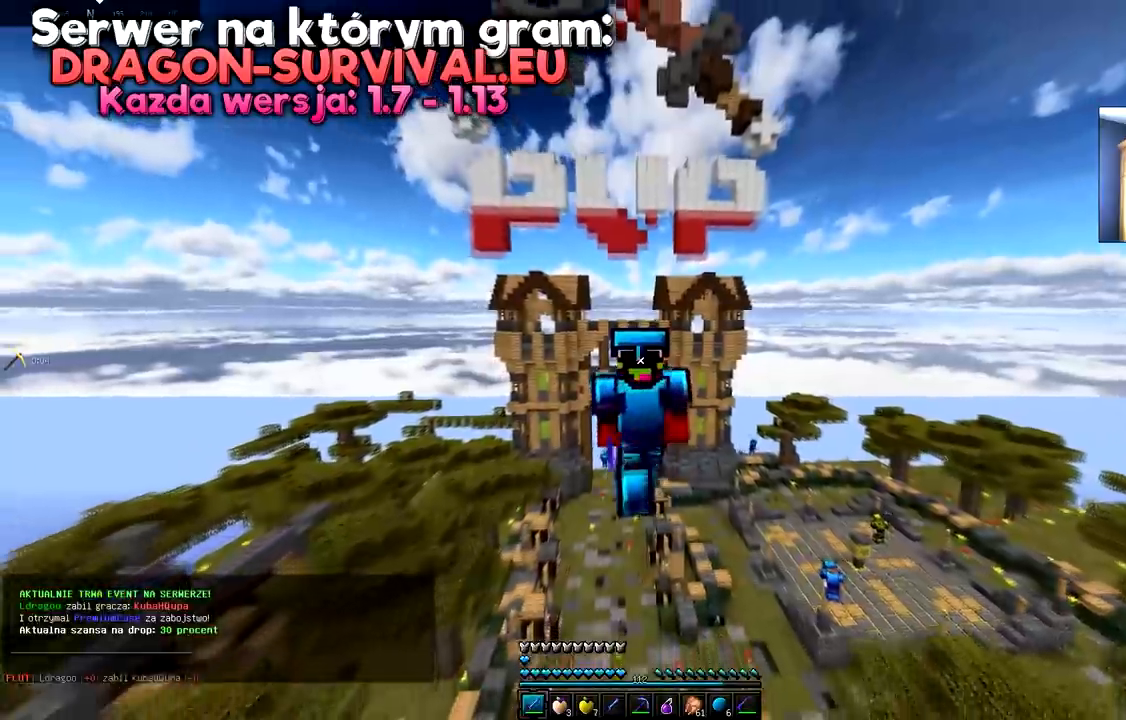
{"keys": ["w"], "mouse": [], "events": []}
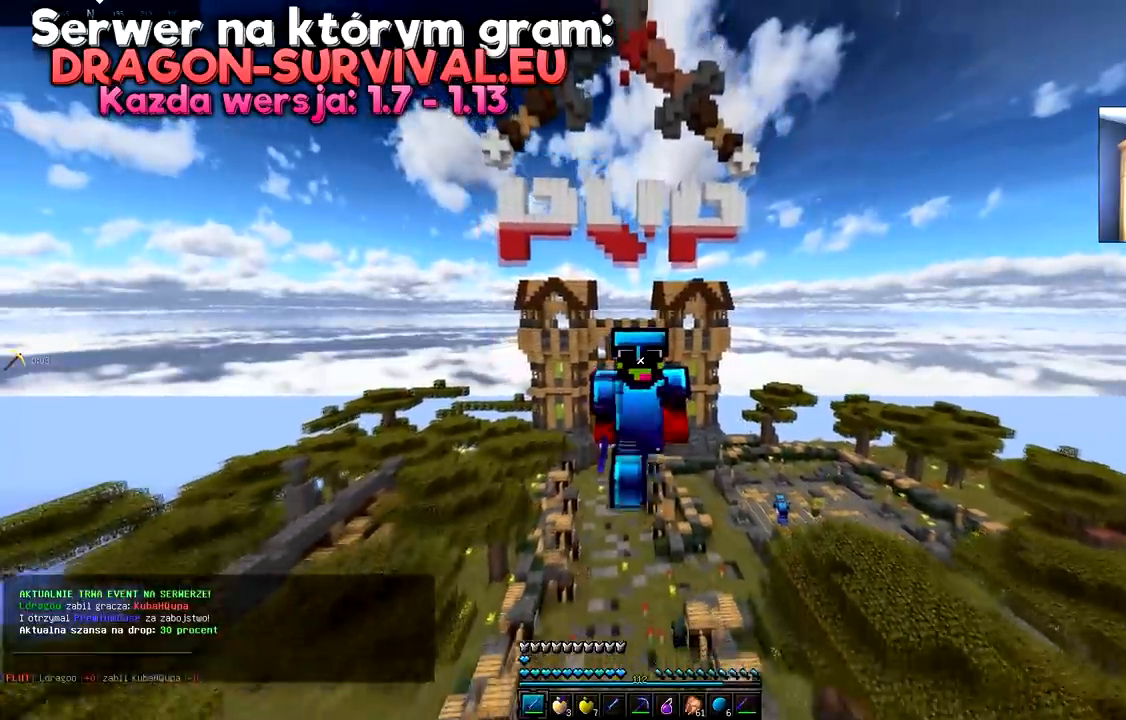
{"keys": ["w"], "mouse": [], "events": []}
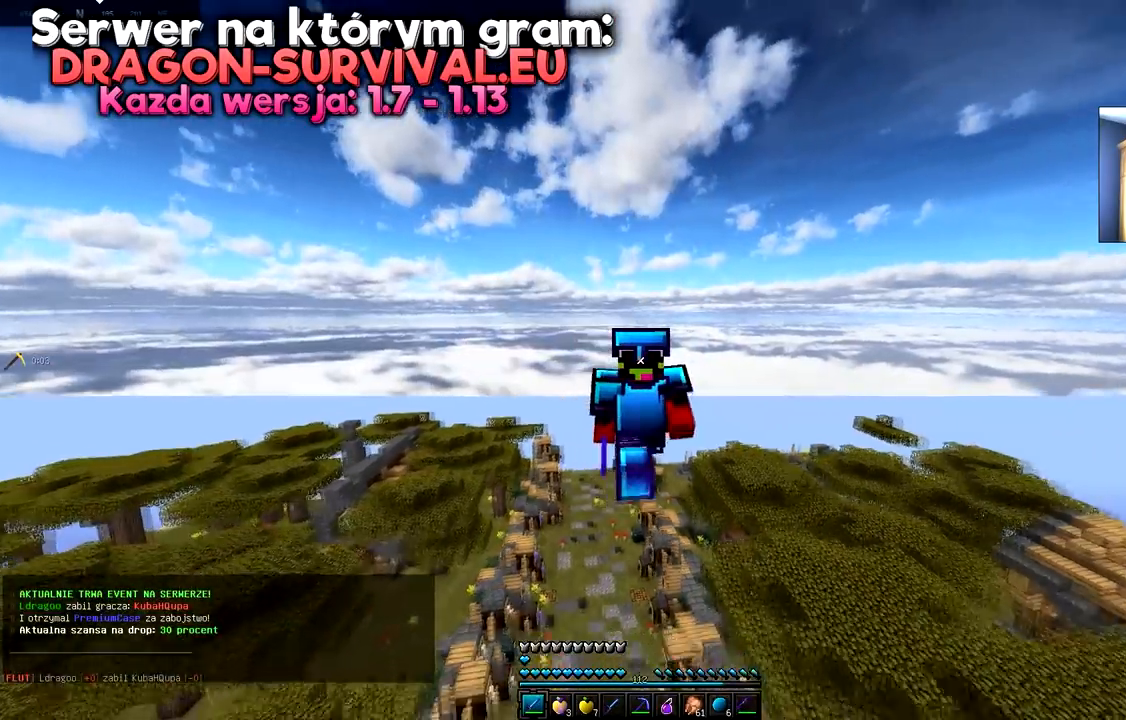
{"keys": ["w"], "mouse": [], "events": []}
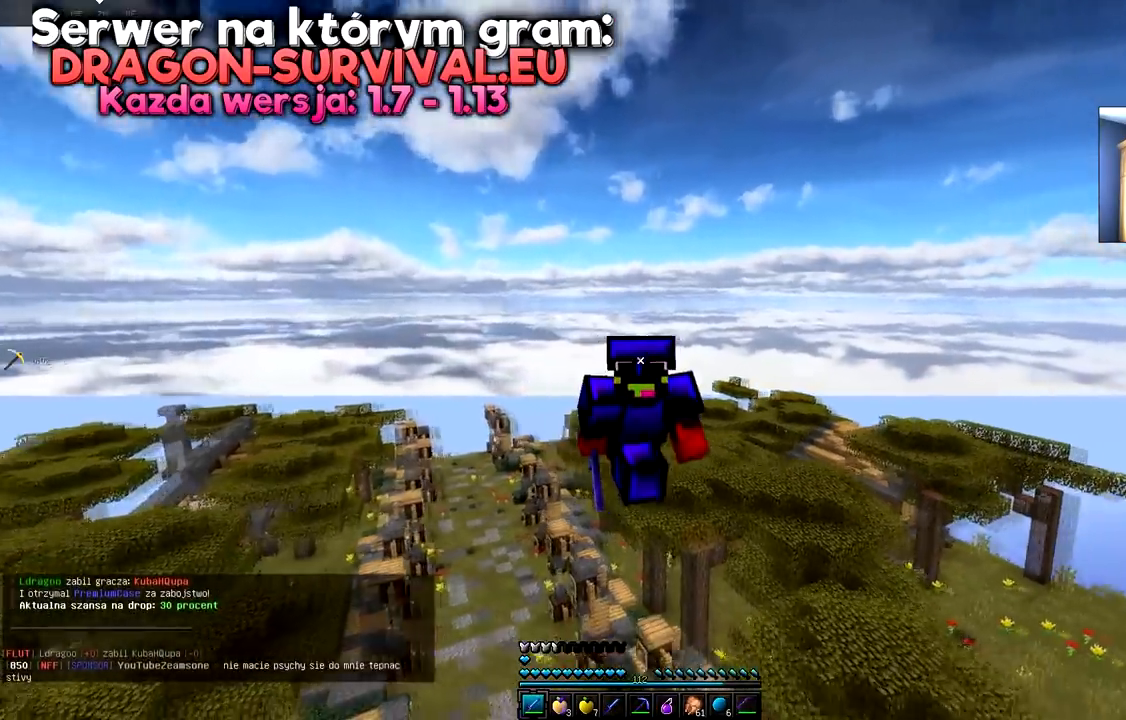
{"keys": ["w"], "mouse": [], "events": []}
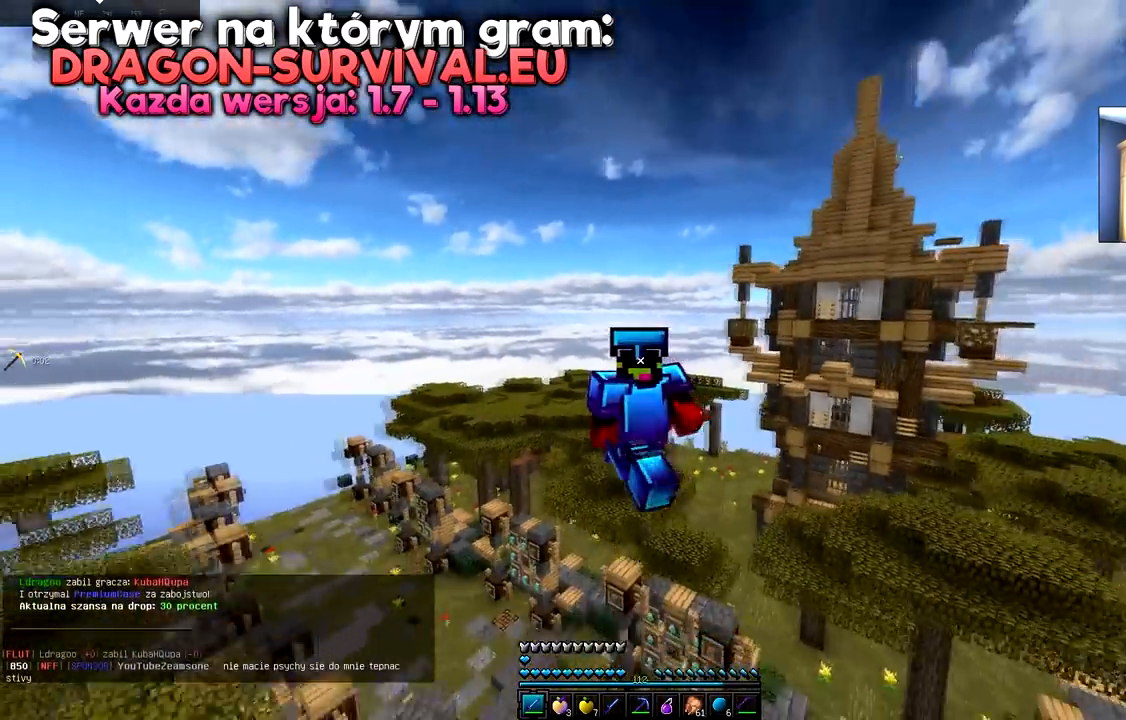
{"keys": [], "mouse": [], "events": [[117, "w", "up"]]}
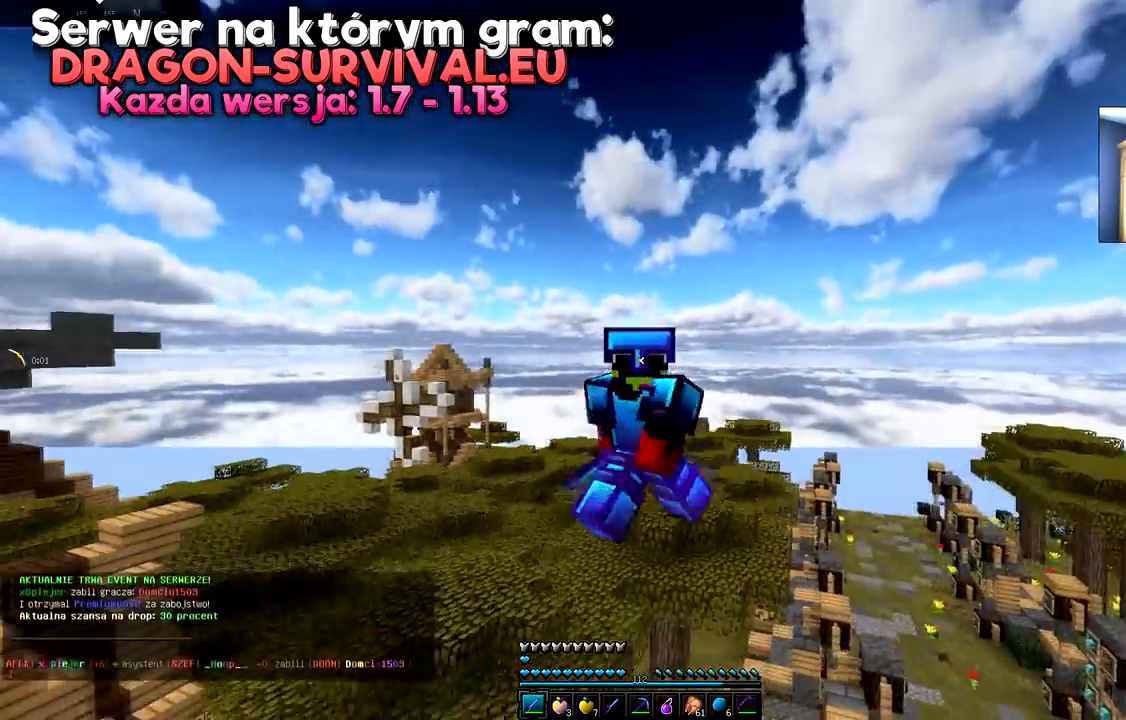
{"keys": ["w"], "mouse": [], "events": [[234, "w", "down"]]}
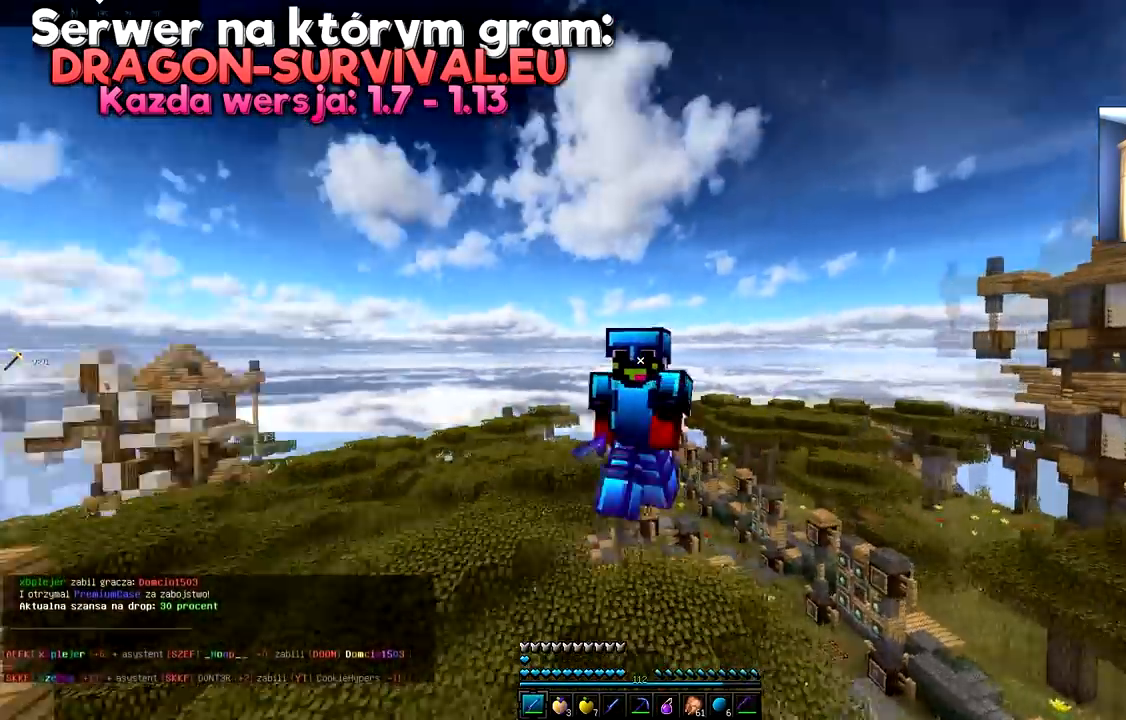
{"keys": ["w"], "mouse": [], "events": [[201, "w", "up"], [468, "w", "down"]]}